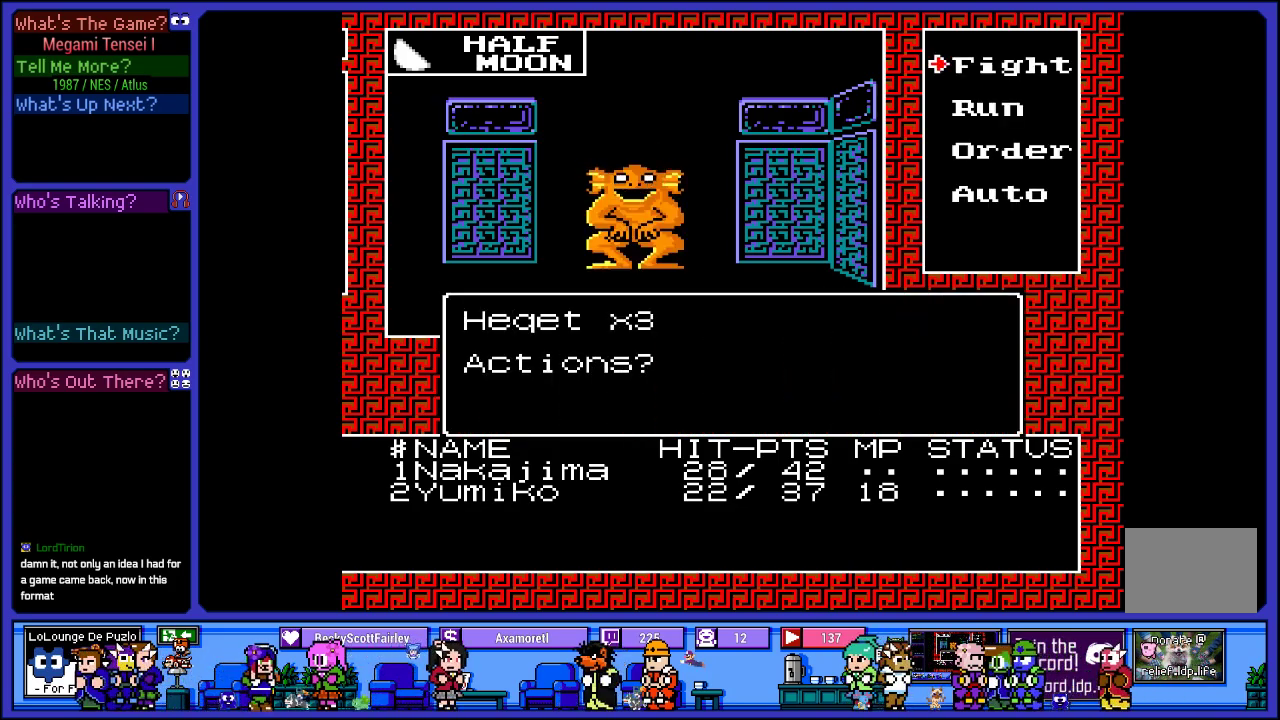
Gameplay with a controller (PlayStation layout); each line is a JSON object with the inputs held at the frame after it. "events" lists button and stick changes between this image and that frame as [ms after this image, input, new state], when the widget could be followed in between. Not read: L3 R3.
{"buttons": ["DPAD_DOWN"], "left_stick": "center", "right_stick": "center", "events": [[83, "DPAD_DOWN", "down"], [217, "DPAD_DOWN", "up"], [417, "DPAD_DOWN", "down"]]}
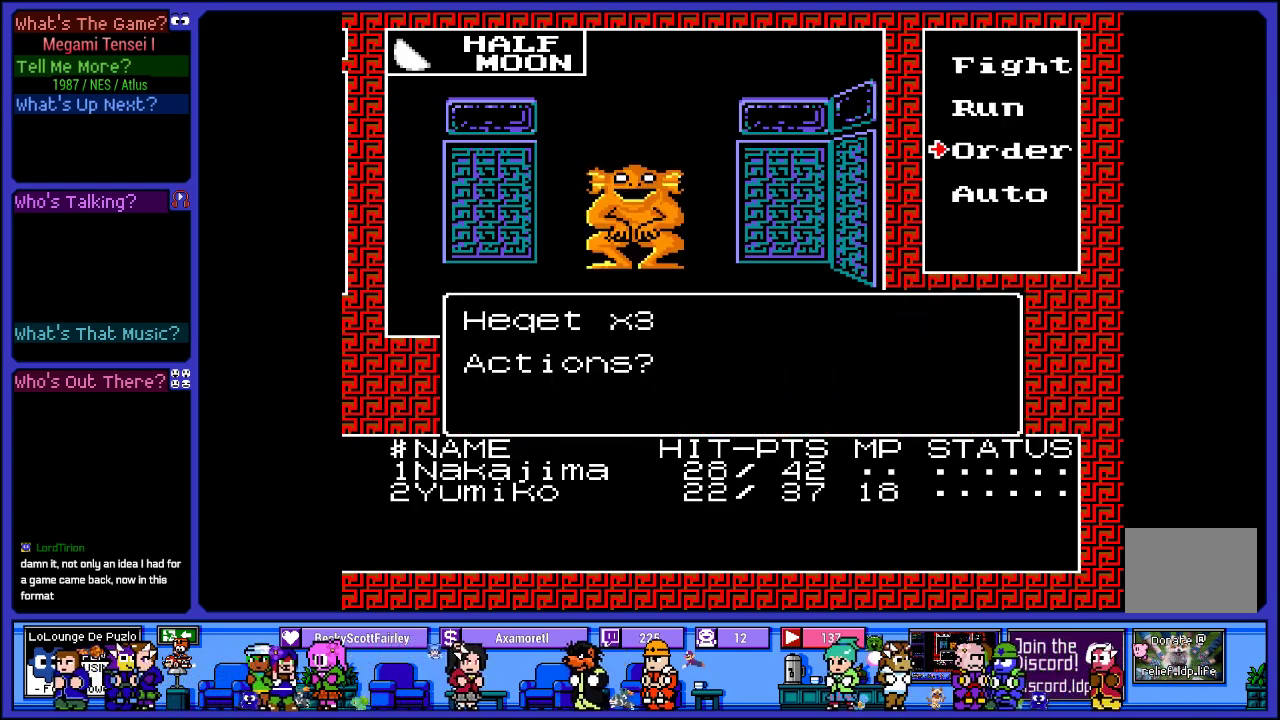
{"buttons": [], "left_stick": "center", "right_stick": "center", "events": [[50, "DPAD_DOWN", "up"], [117, "DPAD_DOWN", "down"], [233, "DPAD_DOWN", "up"], [350, "CIRCLE", "down"], [467, "CIRCLE", "up"]]}
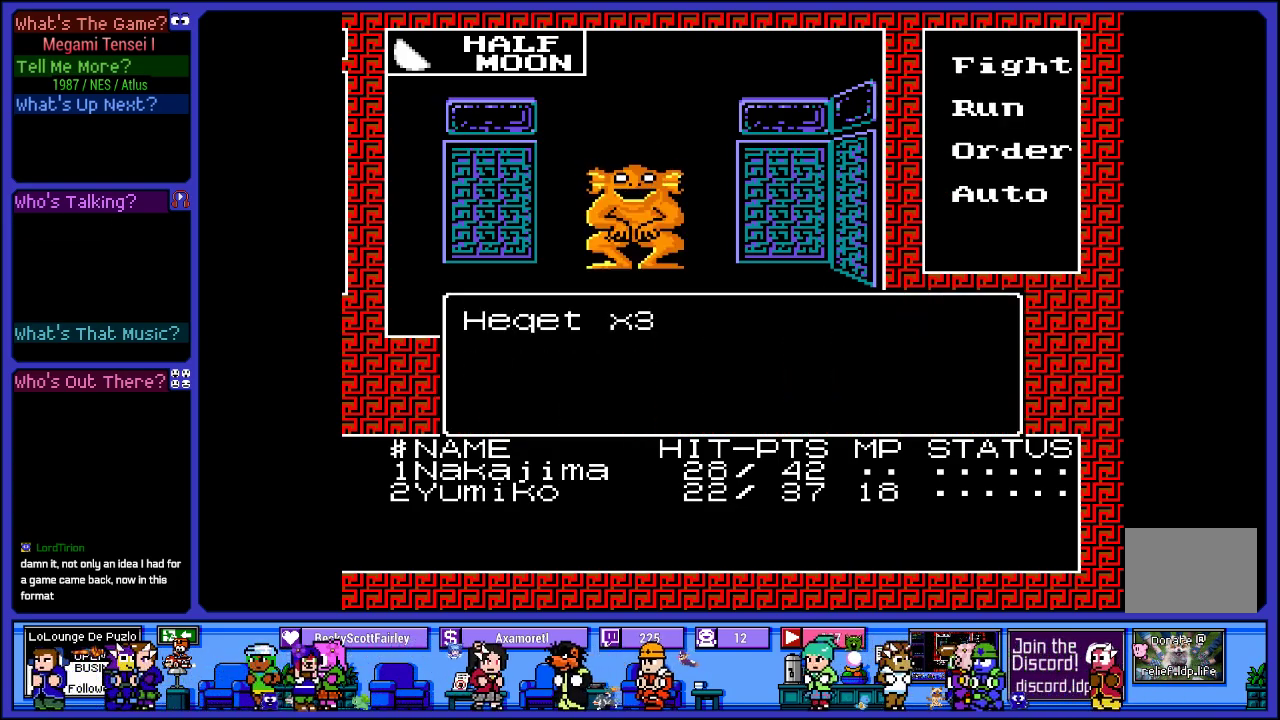
{"buttons": [], "left_stick": "center", "right_stick": "center", "events": []}
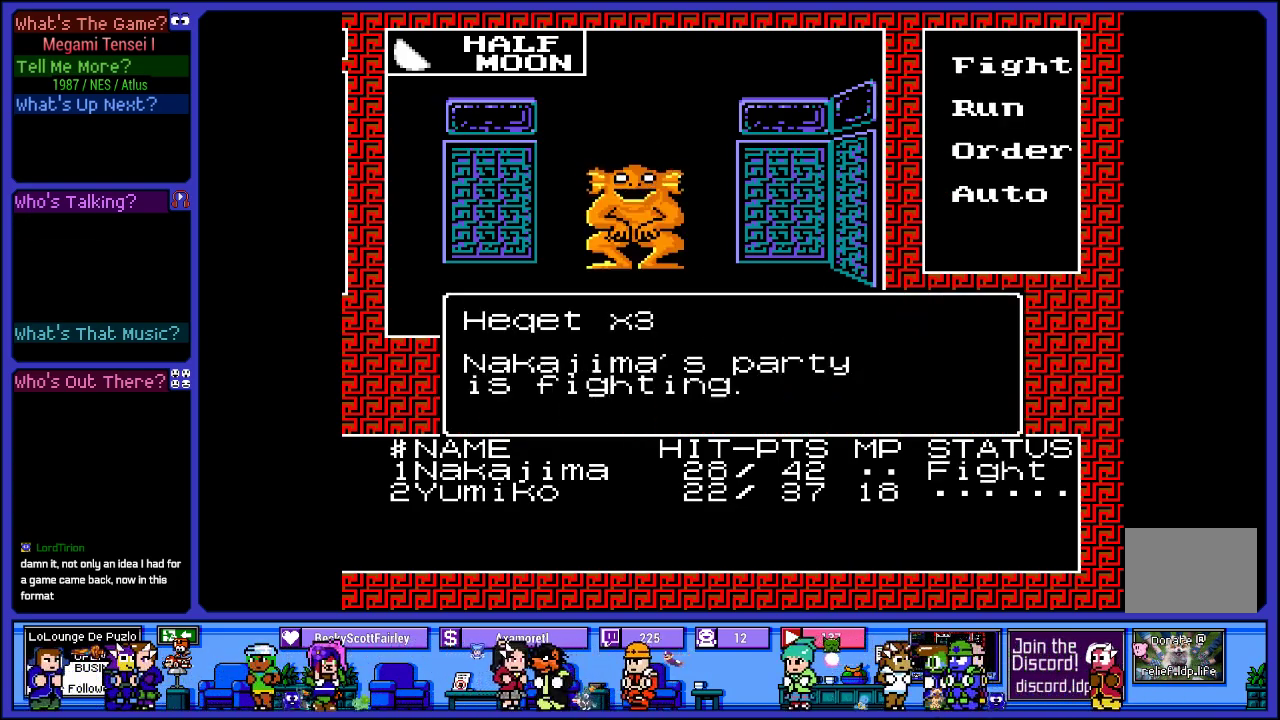
{"buttons": [], "left_stick": "center", "right_stick": "center", "events": []}
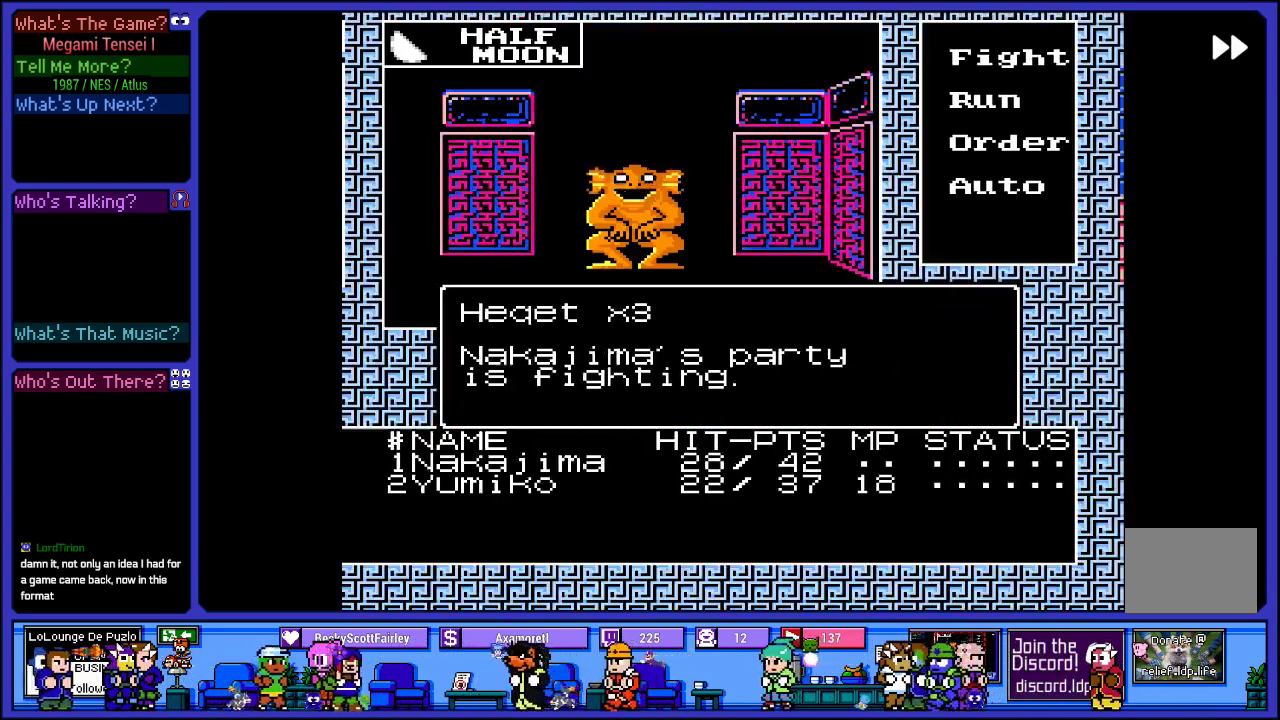
{"buttons": [], "left_stick": "center", "right_stick": "center", "events": []}
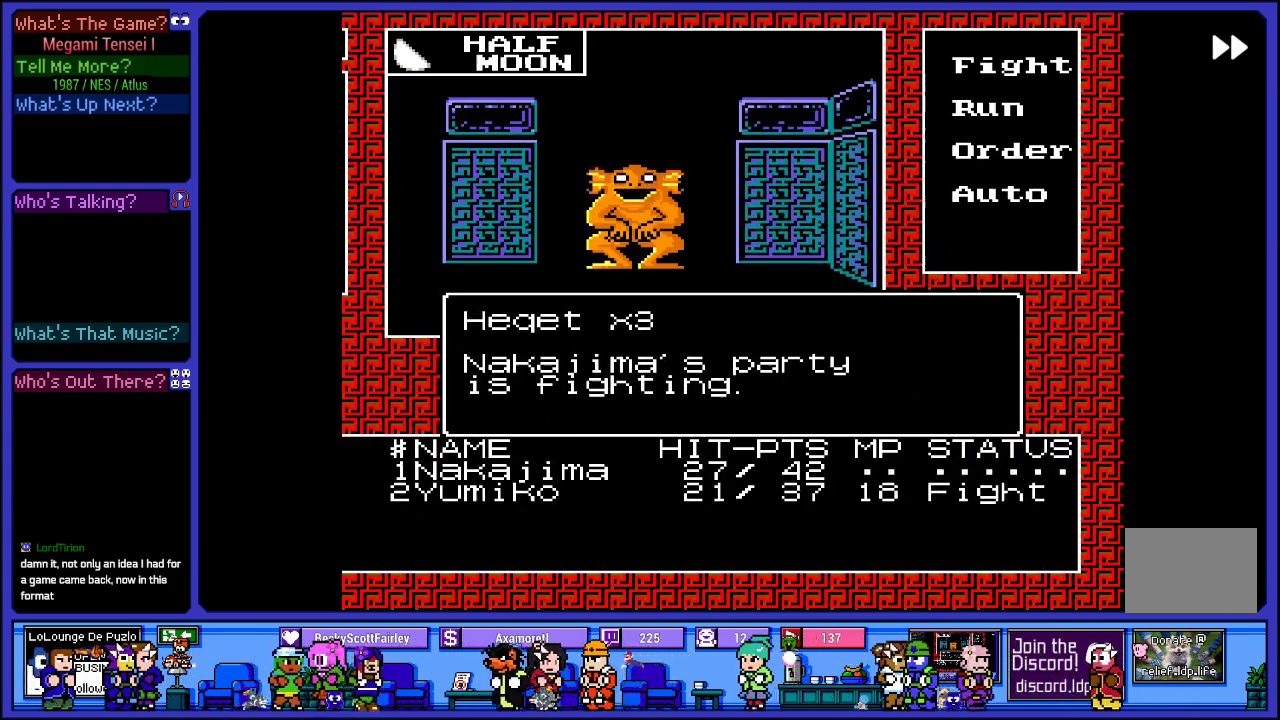
{"buttons": [], "left_stick": "center", "right_stick": "center", "events": []}
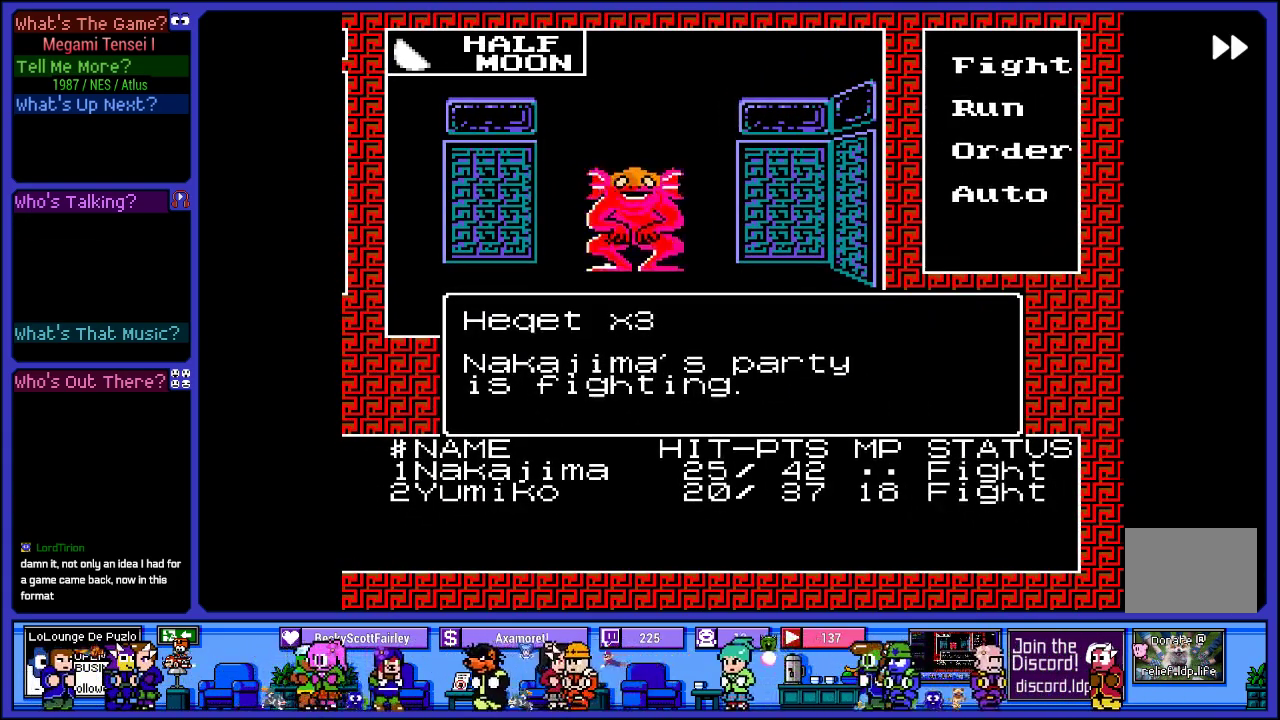
{"buttons": [], "left_stick": "center", "right_stick": "center", "events": []}
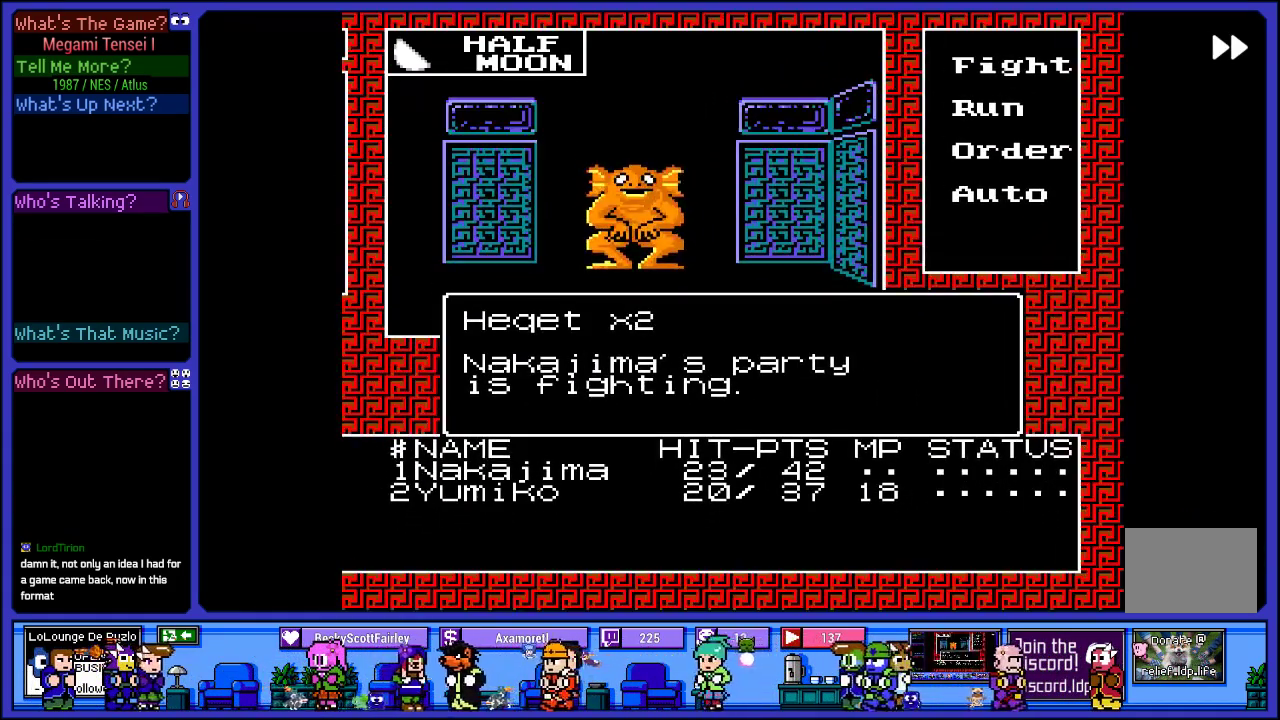
{"buttons": [], "left_stick": "center", "right_stick": "center", "events": []}
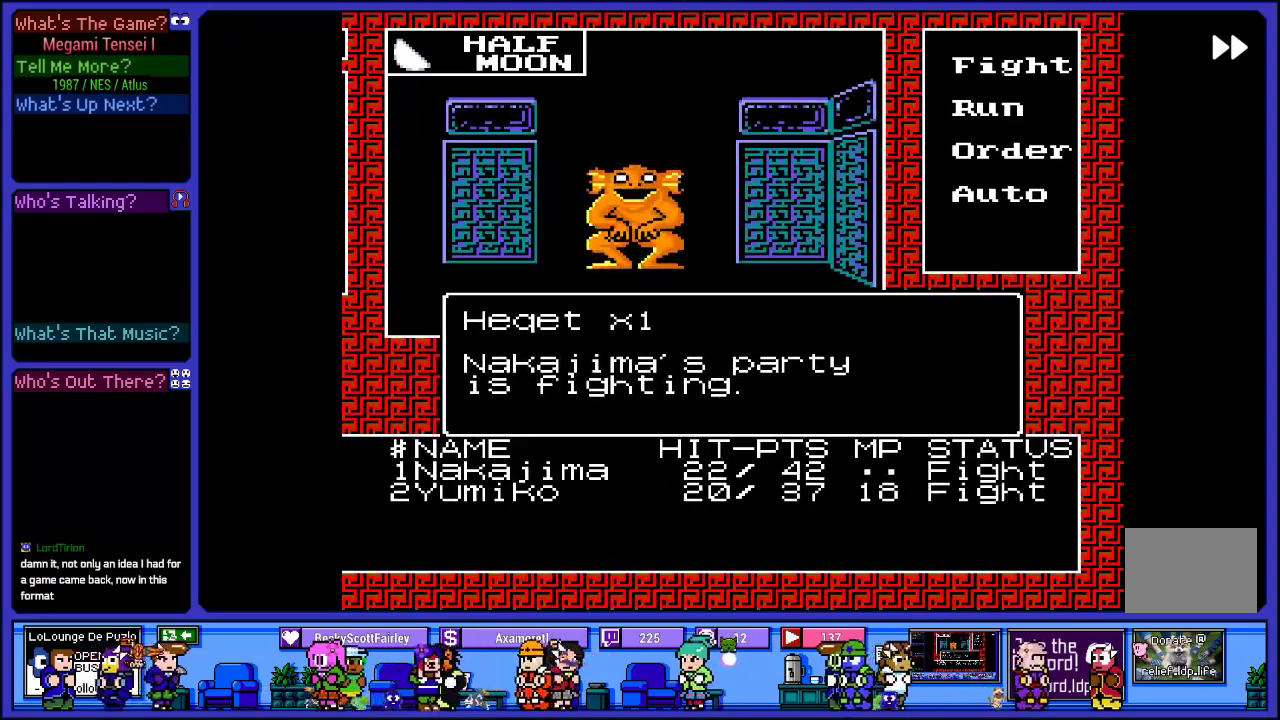
{"buttons": [], "left_stick": "center", "right_stick": "center", "events": []}
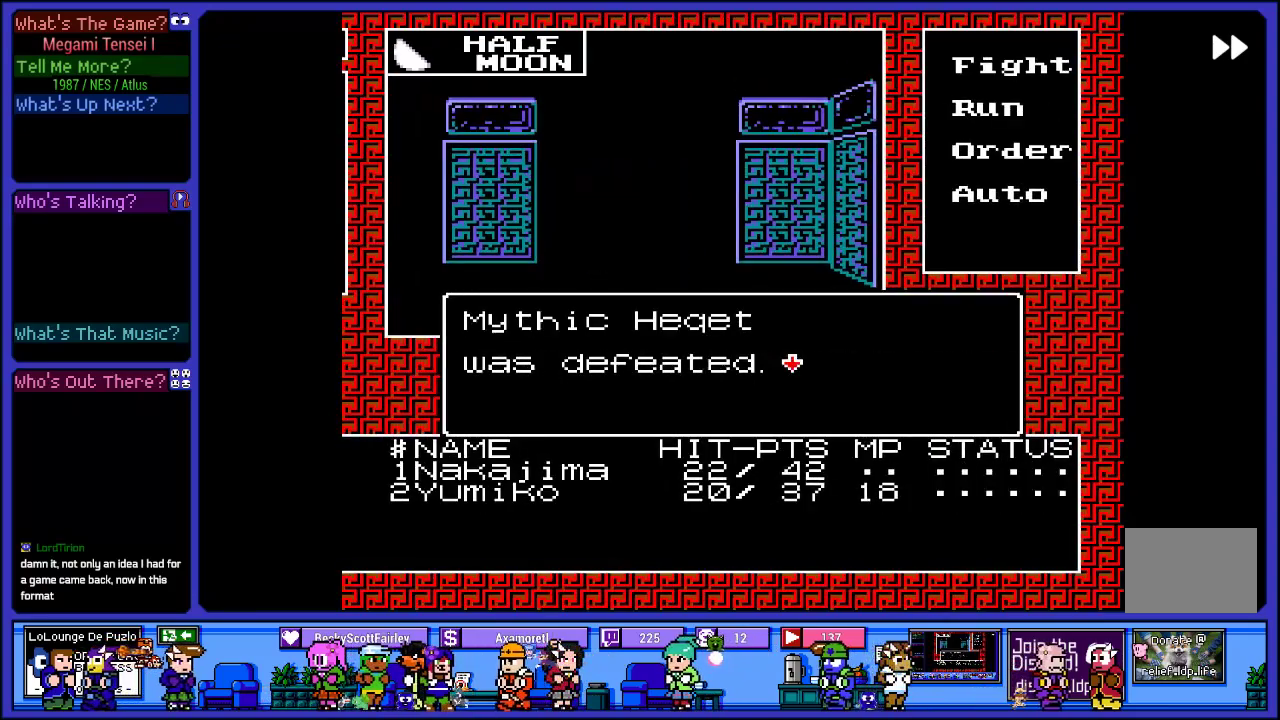
{"buttons": [], "left_stick": "center", "right_stick": "center", "events": [[267, "CIRCLE", "down"], [450, "CIRCLE", "up"]]}
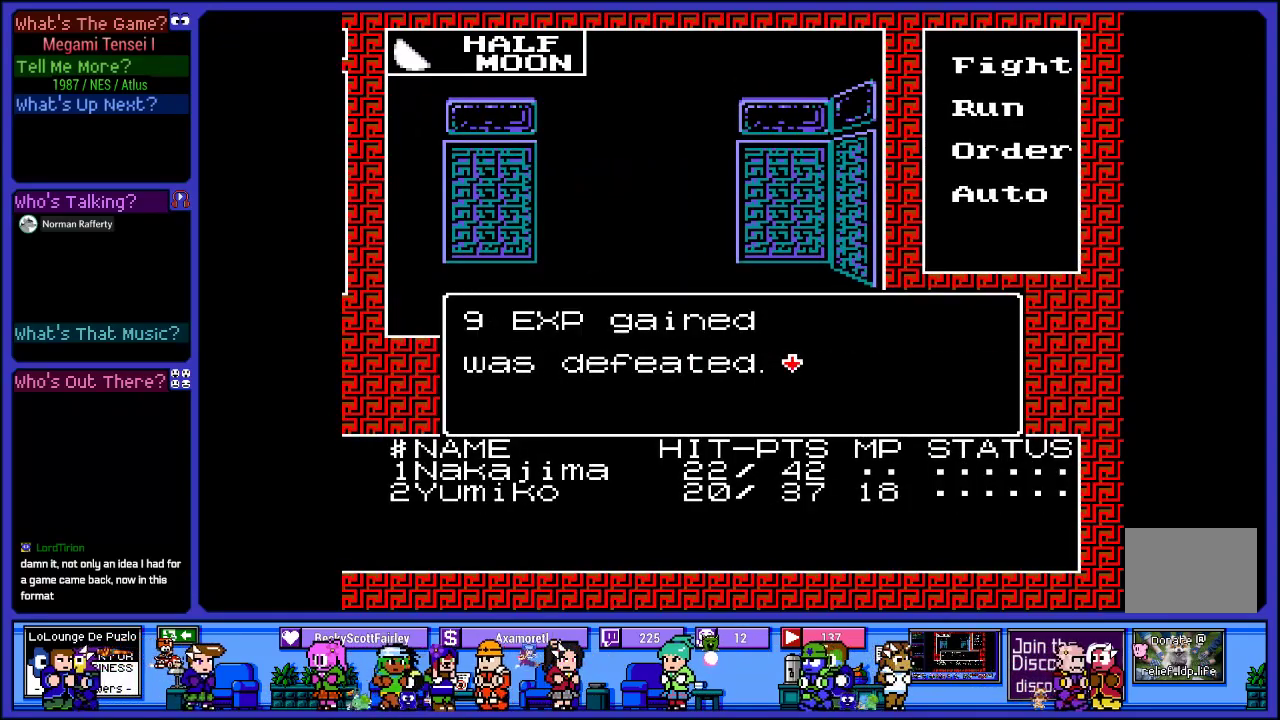
{"buttons": [], "left_stick": "center", "right_stick": "center", "events": []}
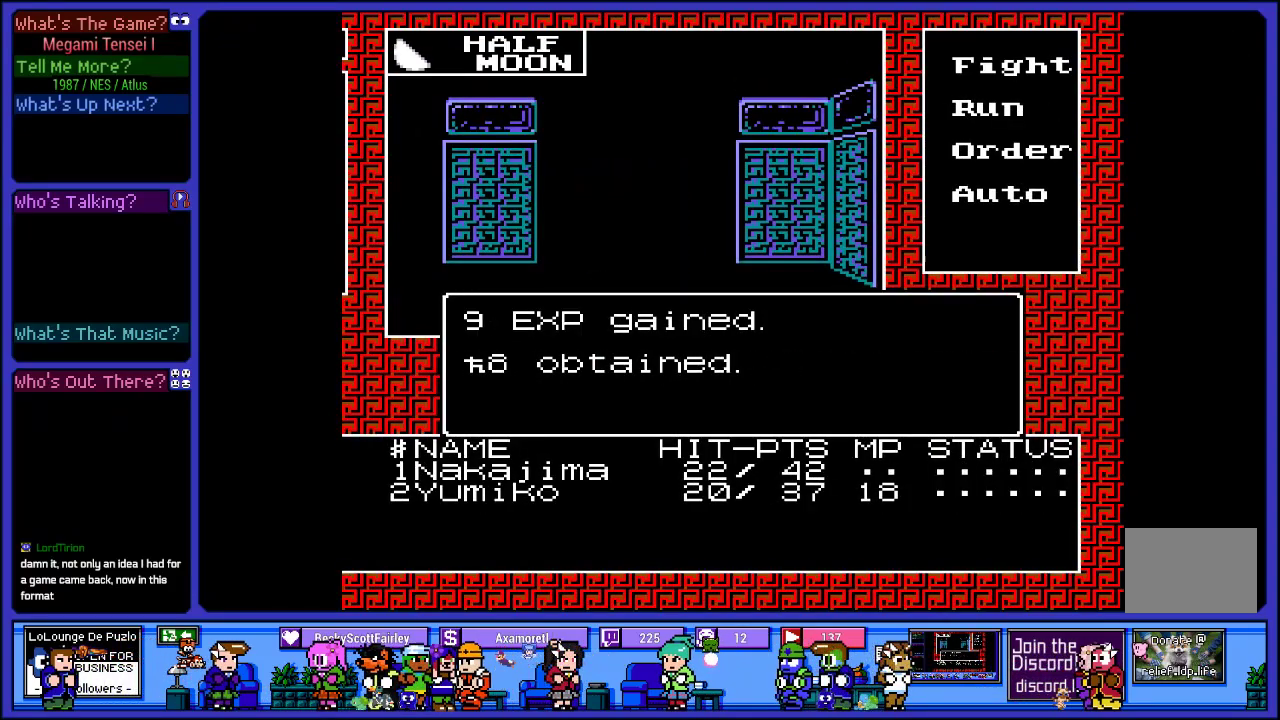
{"buttons": [], "left_stick": "center", "right_stick": "center", "events": [[133, "CIRCLE", "down"], [267, "CIRCLE", "up"]]}
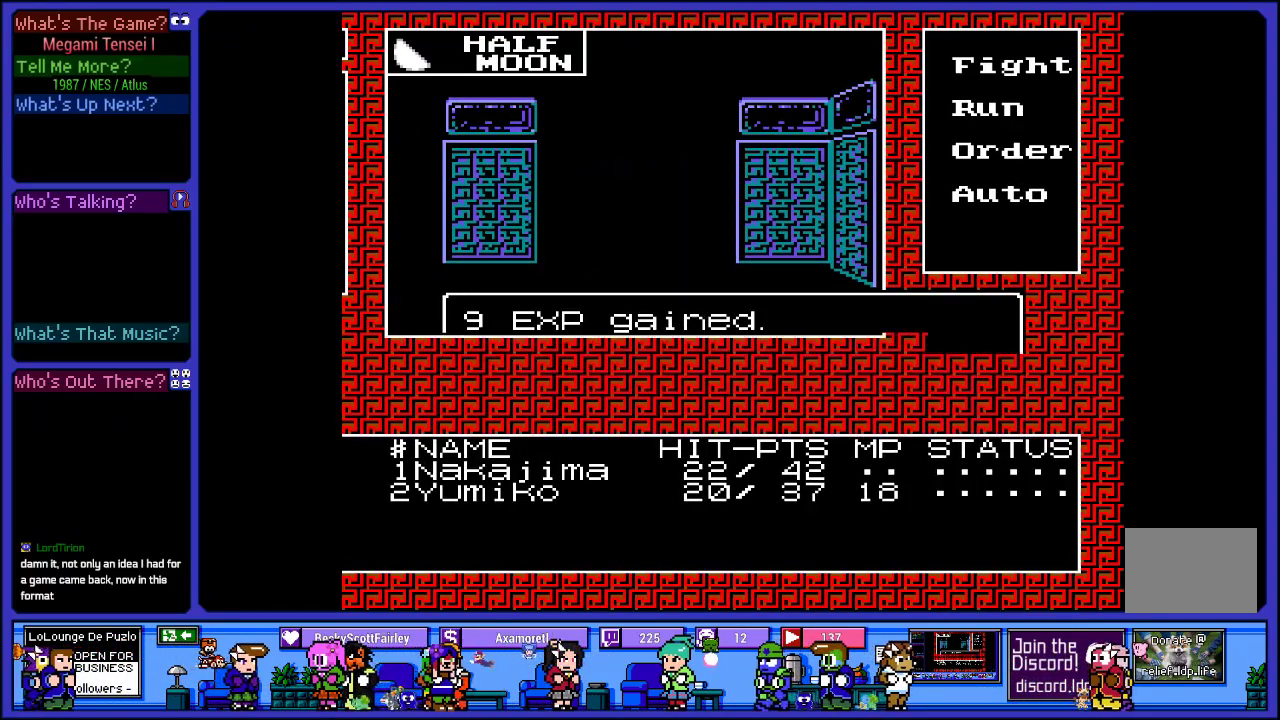
{"buttons": ["DPAD_LEFT"], "left_stick": "center", "right_stick": "center", "events": [[433, "DPAD_LEFT", "down"]]}
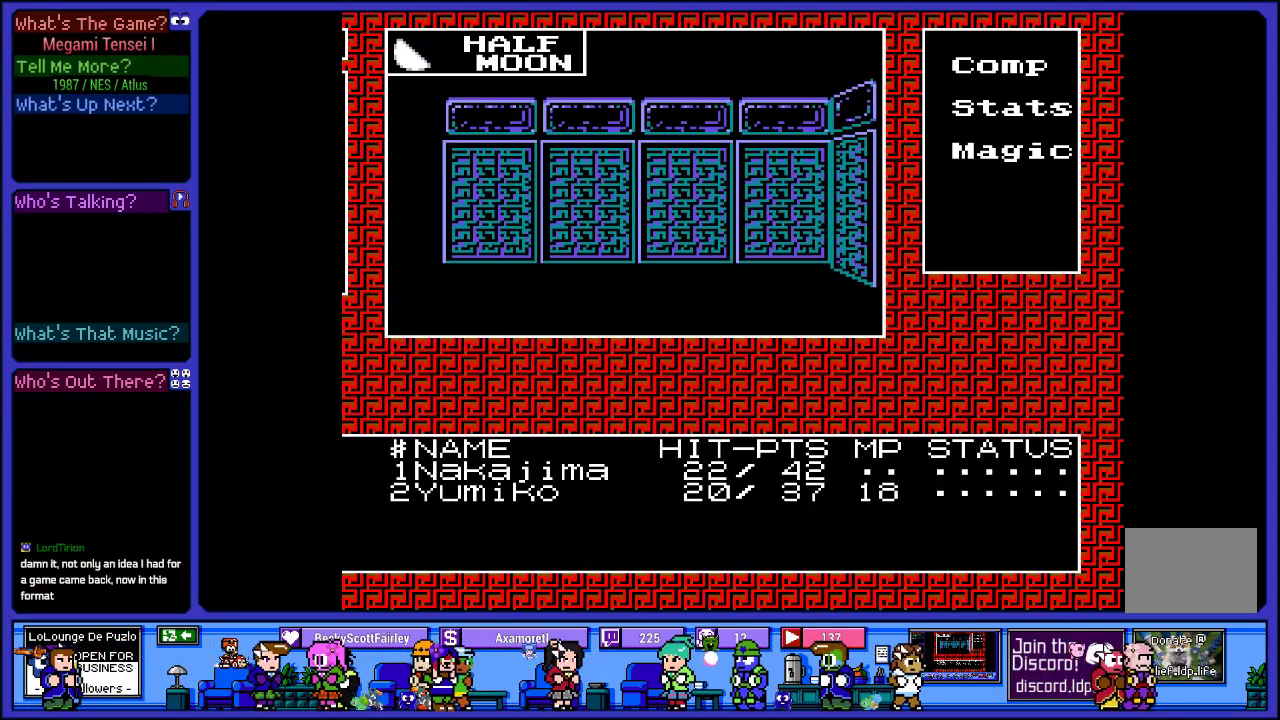
{"buttons": [], "left_stick": "center", "right_stick": "center", "events": [[100, "DPAD_LEFT", "up"]]}
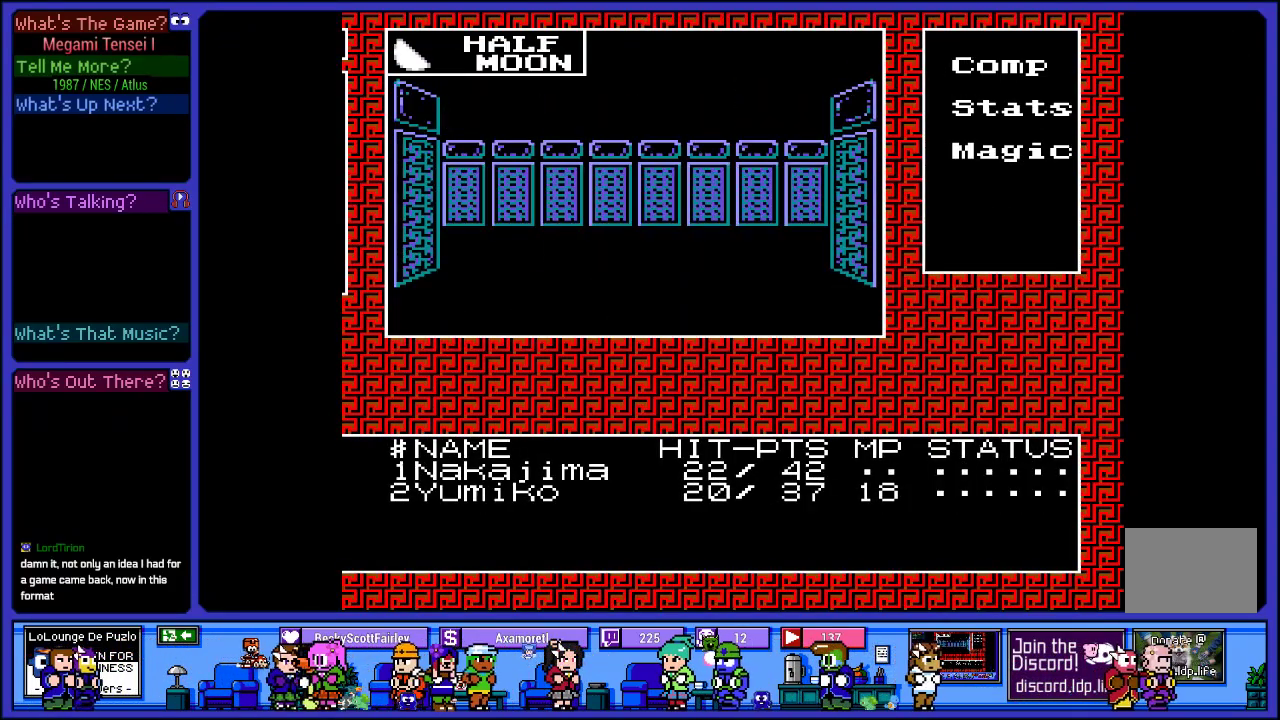
{"buttons": ["DPAD_LEFT"], "left_stick": "center", "right_stick": "center", "events": [[67, "DPAD_UP", "down"], [200, "DPAD_UP", "up"], [483, "DPAD_LEFT", "down"]]}
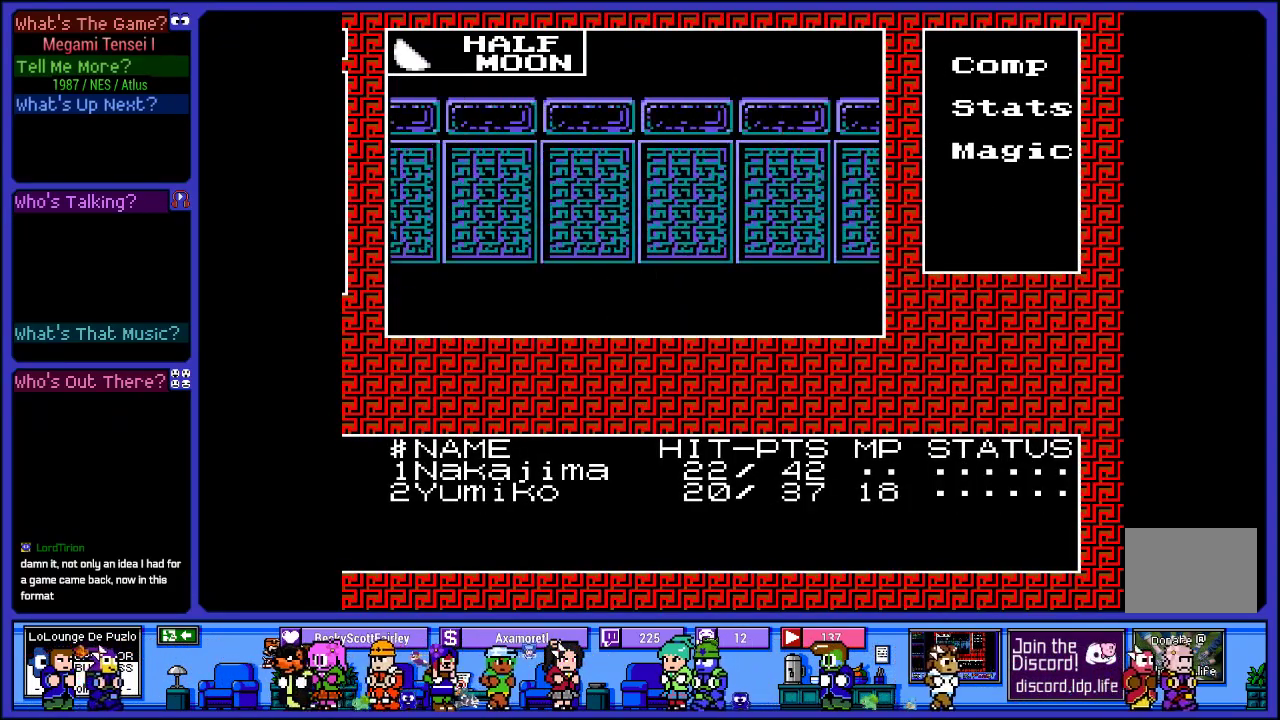
{"buttons": [], "left_stick": "center", "right_stick": "center", "events": [[117, "DPAD_LEFT", "up"], [333, "DPAD_UP", "down"], [450, "DPAD_UP", "up"]]}
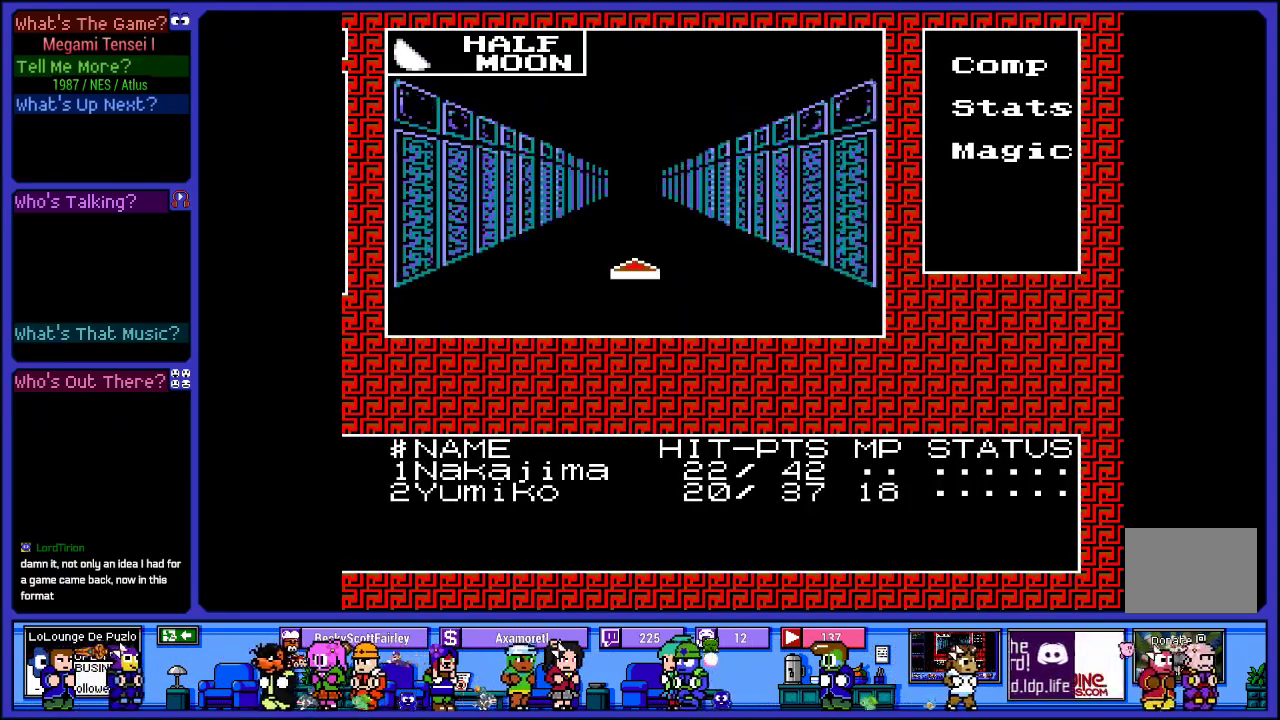
{"buttons": [], "left_stick": "center", "right_stick": "center", "events": [[200, "DPAD_UP", "down"], [367, "DPAD_UP", "up"]]}
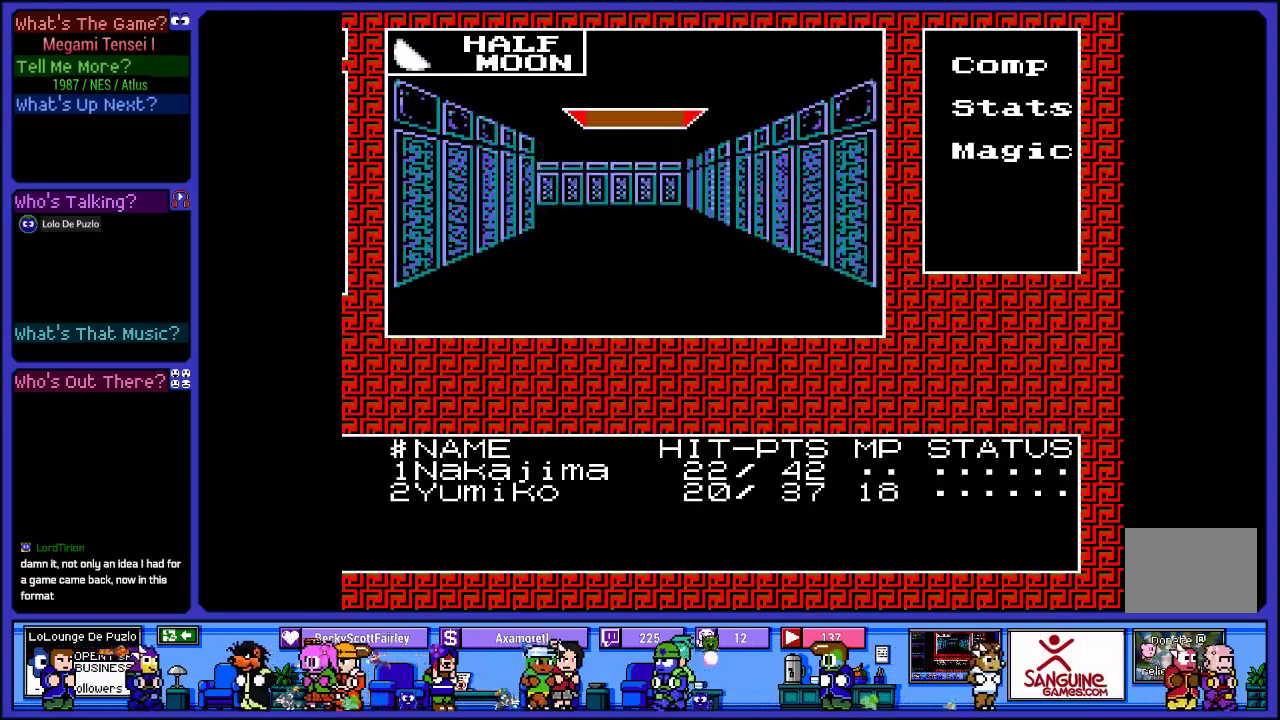
{"buttons": [], "left_stick": "center", "right_stick": "center", "events": [[33, "DPAD_UP", "down"], [200, "DPAD_UP", "up"]]}